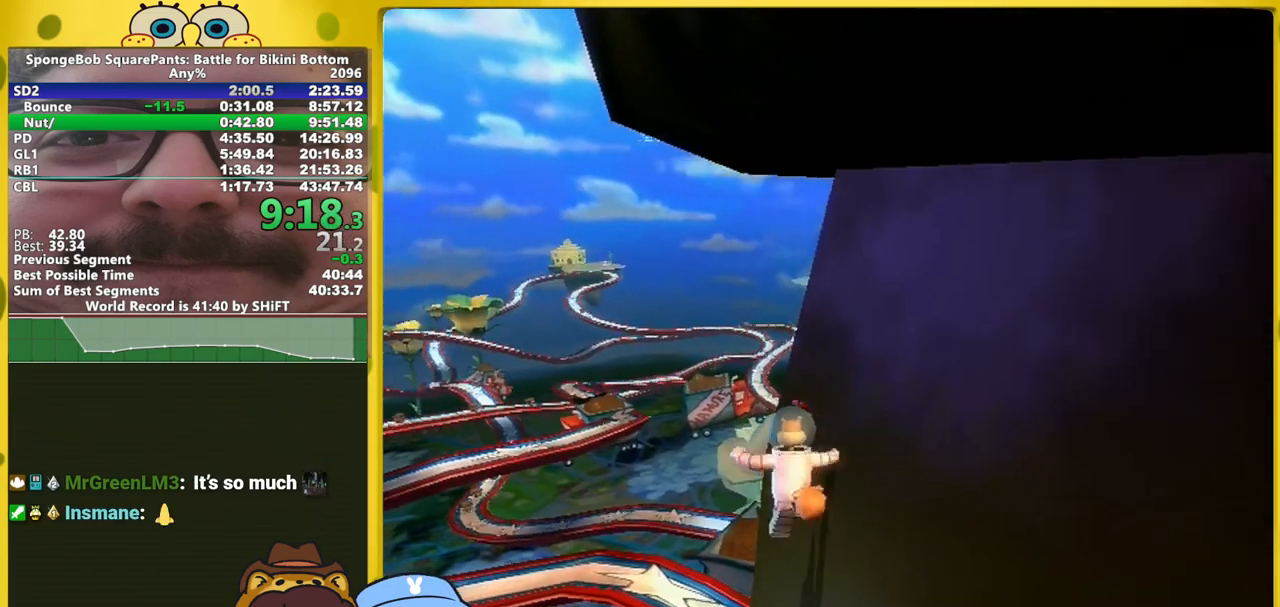
Gameplay with a controller (Xbox layout); each line is a JSON object with the inputs held at the frame after it. "events" lists button and stick changes between this image and that frame as [ms after this image, input, new state], when the widget could be followed in between. Not read: L3 R3 START.
{"buttons": [], "left_stick": "up", "right_stick": "center", "events": [[133, "left_stick", "up"], [400, "A", "up"]]}
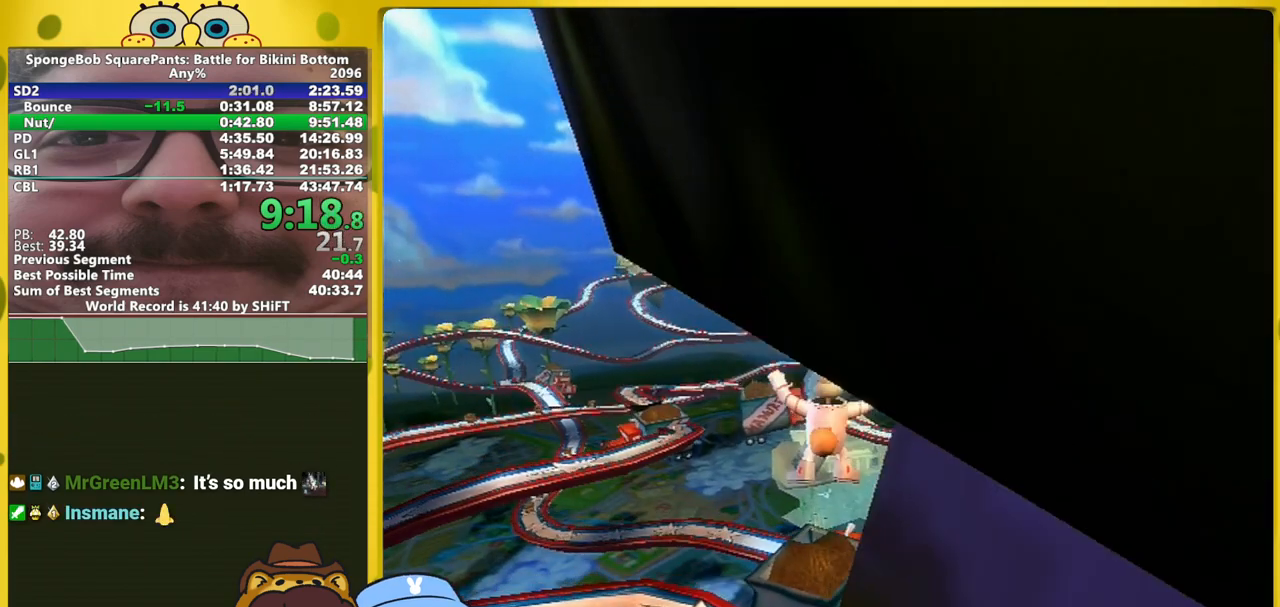
{"buttons": [], "left_stick": "up", "right_stick": "center", "events": []}
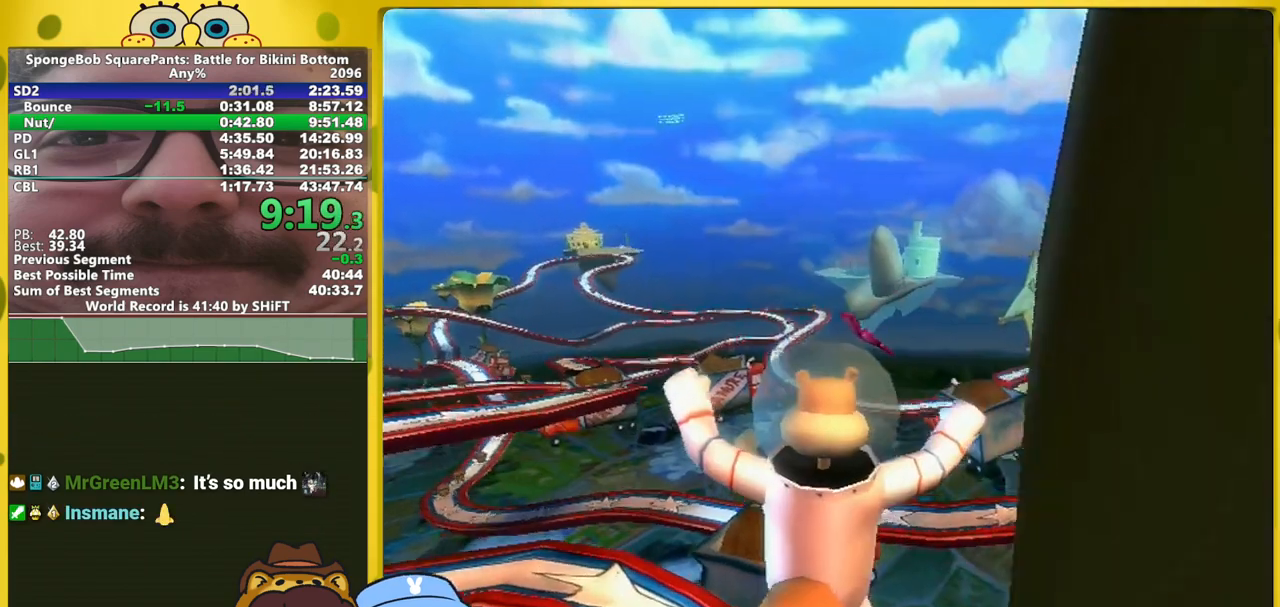
{"buttons": [], "left_stick": "up", "right_stick": "center", "events": []}
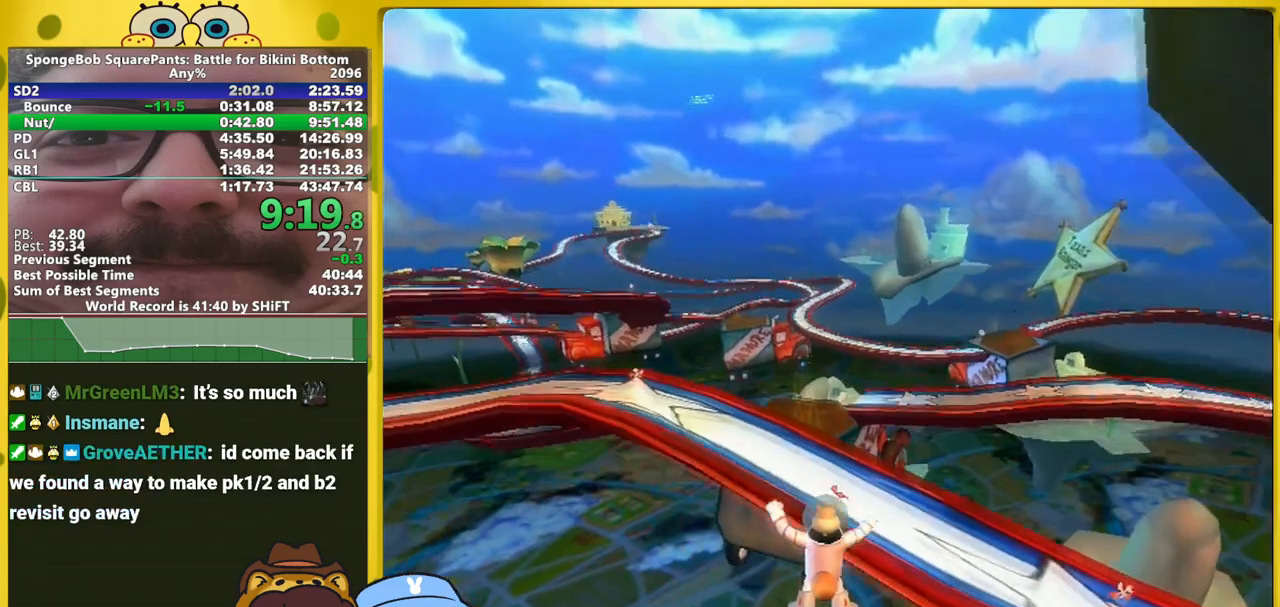
{"buttons": [], "left_stick": "up", "right_stick": "center", "events": [[117, "A", "down"], [383, "A", "up"]]}
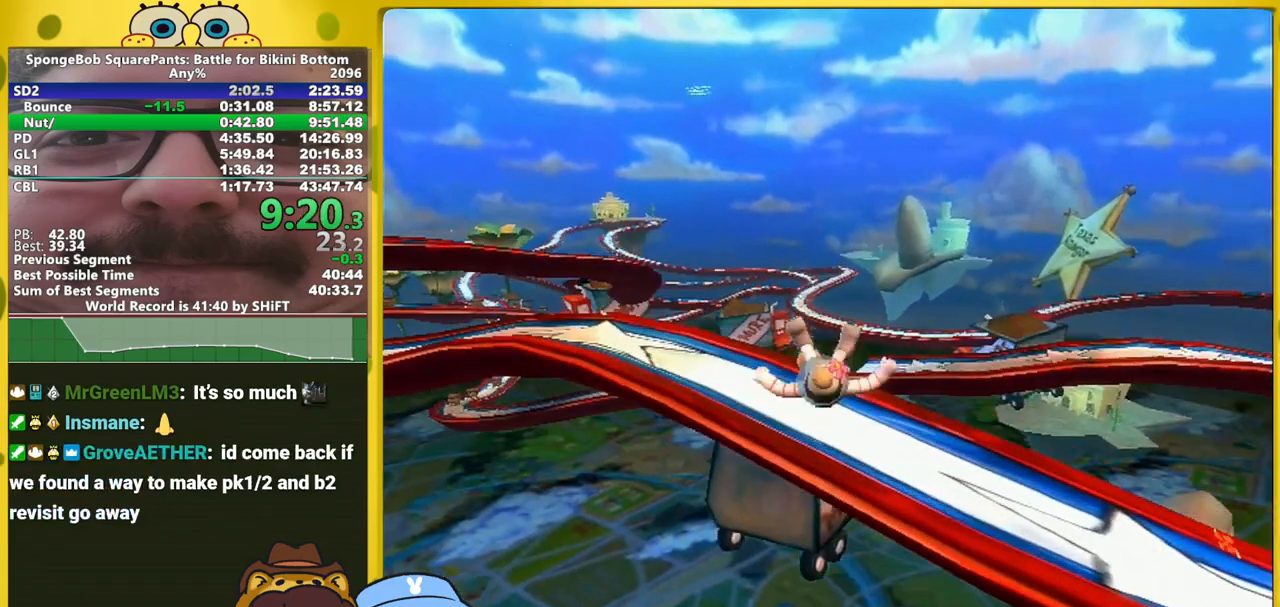
{"buttons": ["A"], "left_stick": "up", "right_stick": "center", "events": [[250, "A", "down"]]}
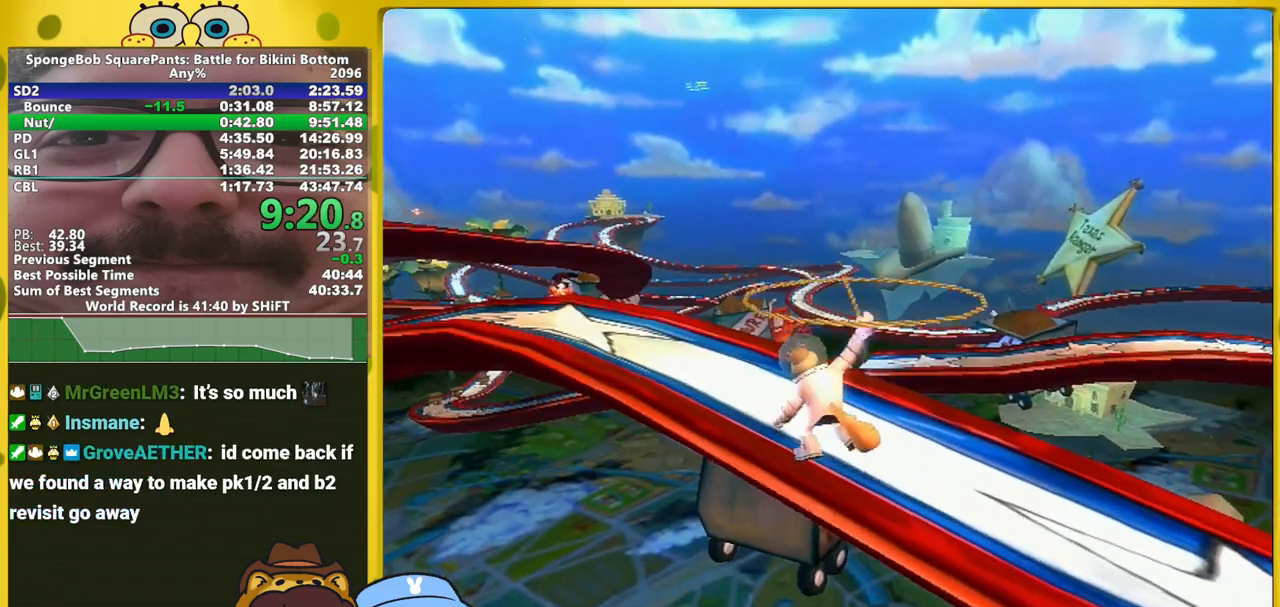
{"buttons": [], "left_stick": "up", "right_stick": "center", "events": [[17, "A", "up"], [267, "right_stick", "right"], [367, "right_stick", "center"]]}
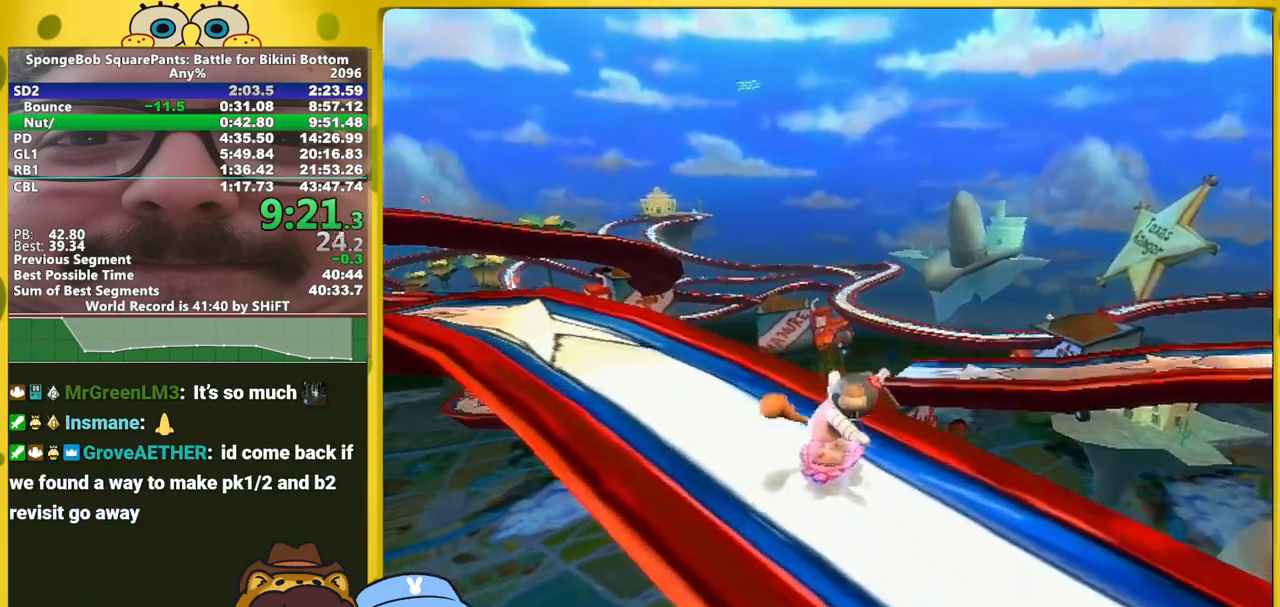
{"buttons": [], "left_stick": "up", "right_stick": "center", "events": [[183, "right_stick", "right"], [233, "right_stick", "center"]]}
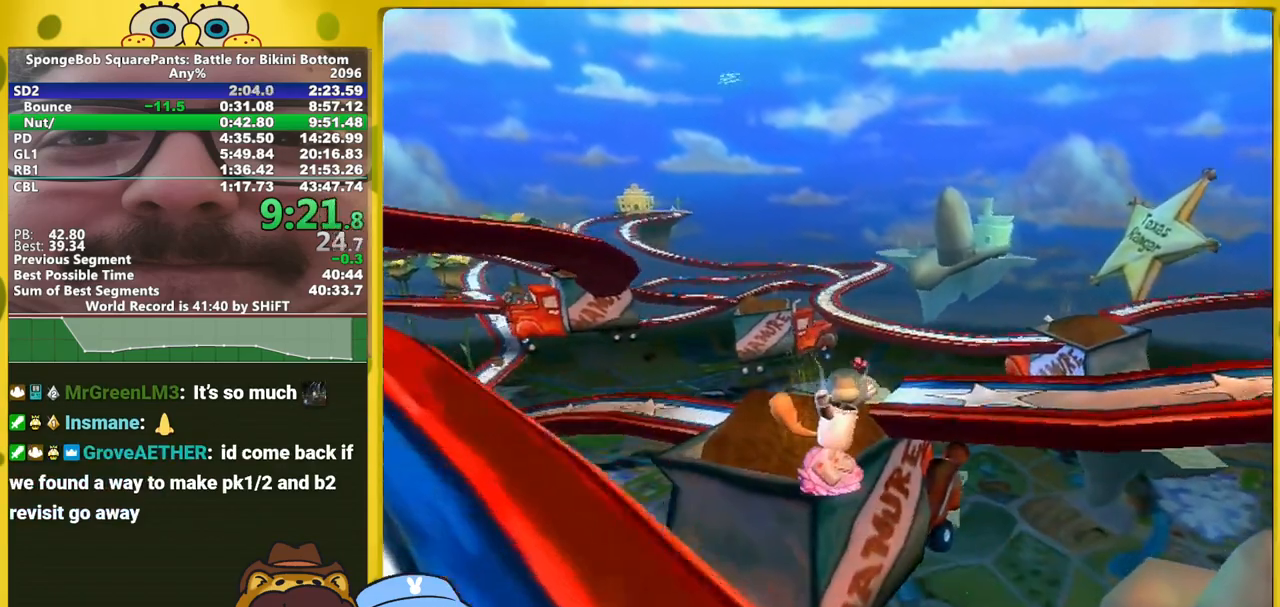
{"buttons": ["A"], "left_stick": "up", "right_stick": "center", "events": [[400, "A", "down"]]}
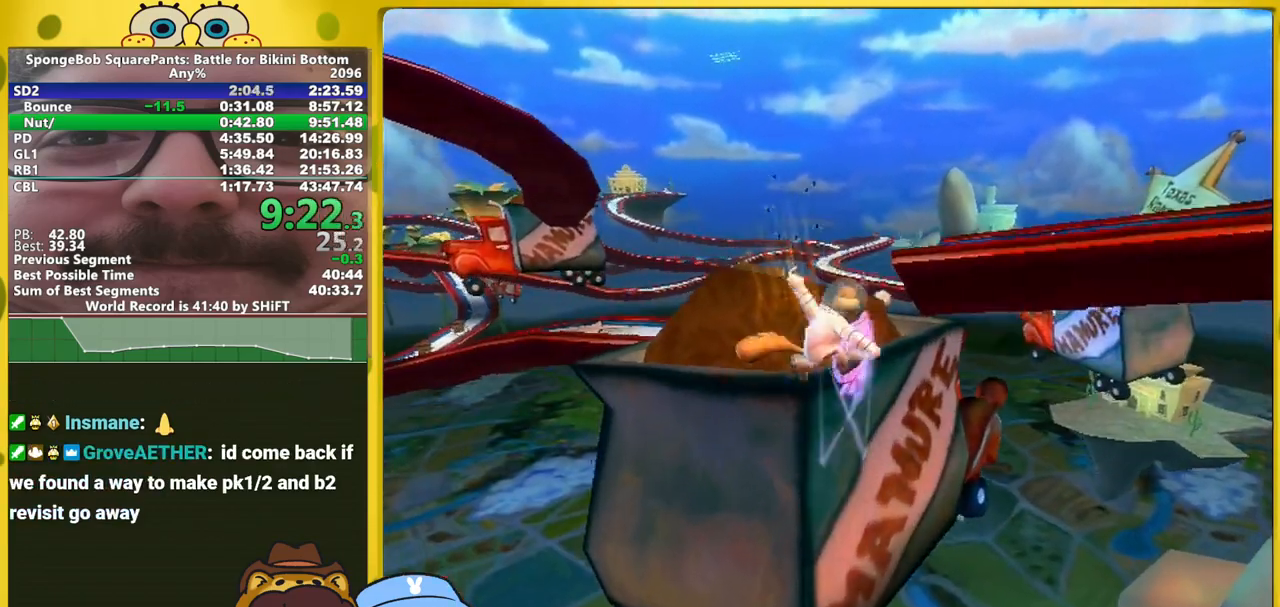
{"buttons": [], "left_stick": "up", "right_stick": "center", "events": [[100, "A", "up"], [367, "A", "down"], [400, "A", "up"]]}
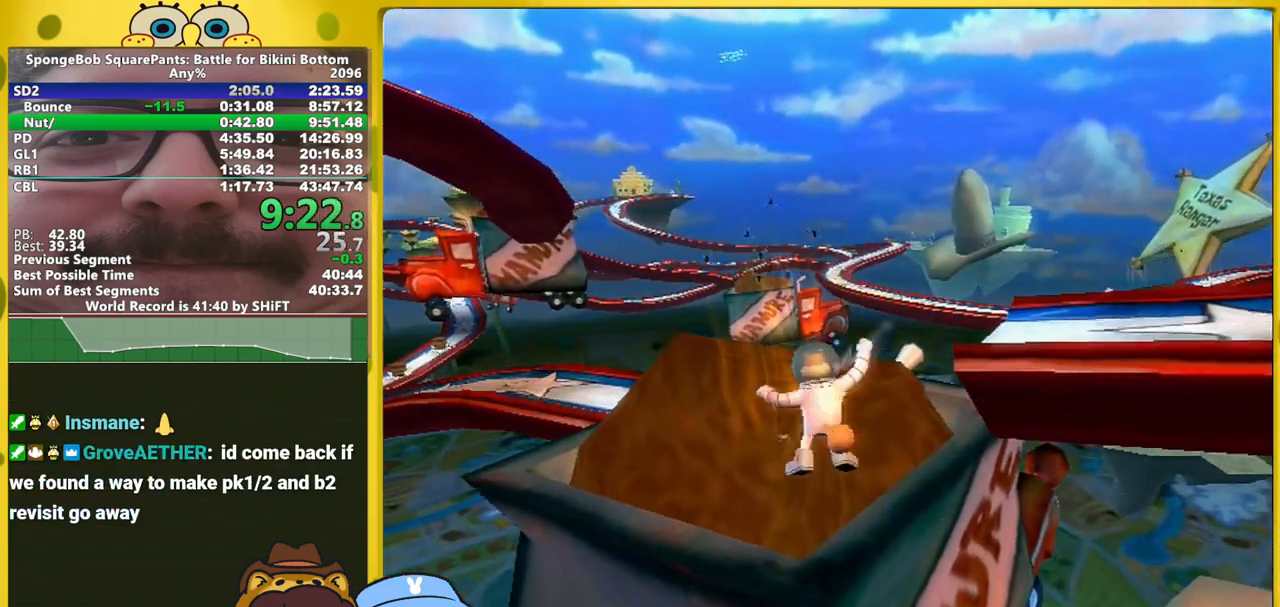
{"buttons": [], "left_stick": "up-left", "right_stick": "center", "events": [[50, "left_stick", "center"], [217, "left_stick", "down-right"], [400, "left_stick", "down-left"], [483, "left_stick", "up-left"]]}
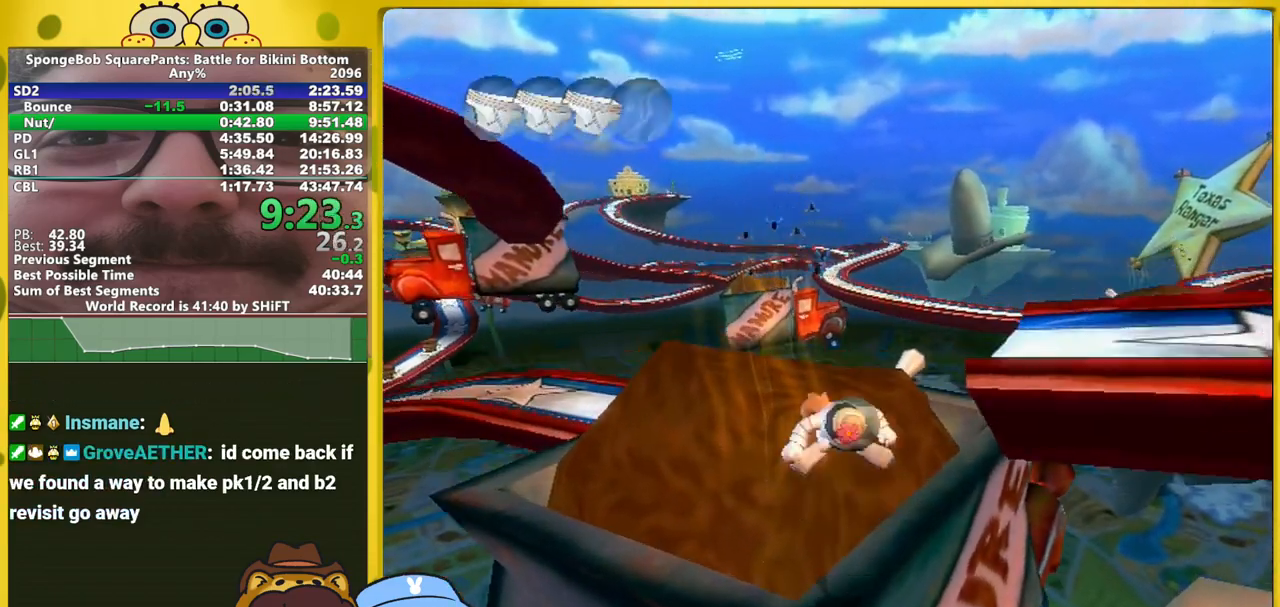
{"buttons": [], "left_stick": "center", "right_stick": "center", "events": [[67, "left_stick", "up"], [200, "left_stick", "right"], [333, "left_stick", "center"]]}
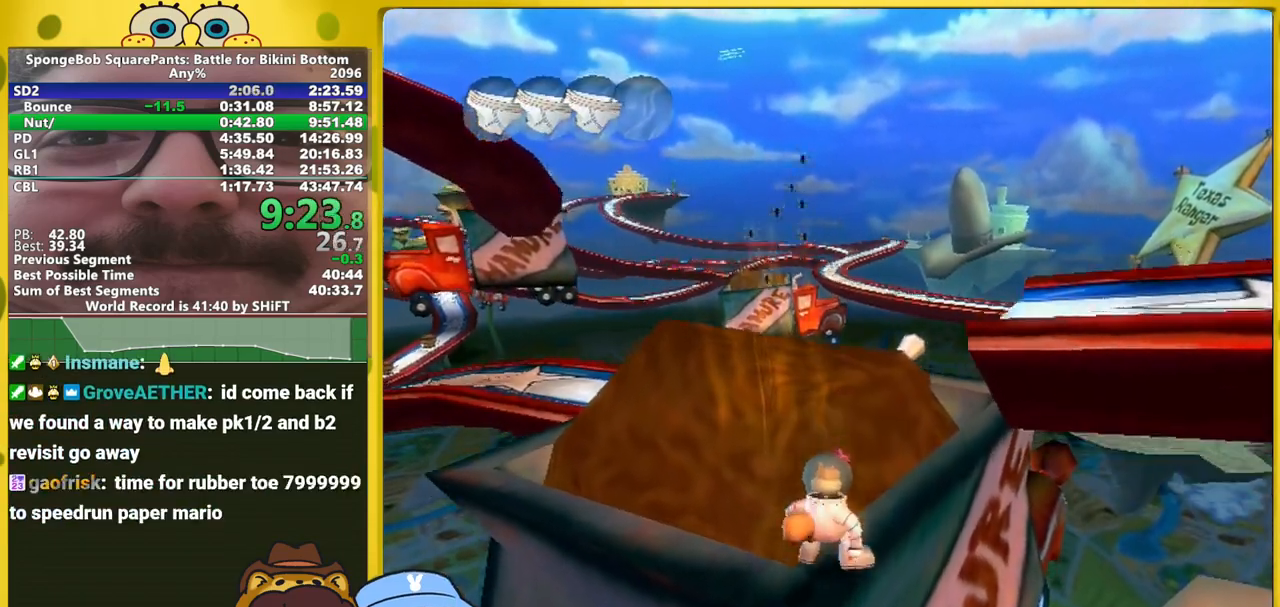
{"buttons": [], "left_stick": "center", "right_stick": "center", "events": []}
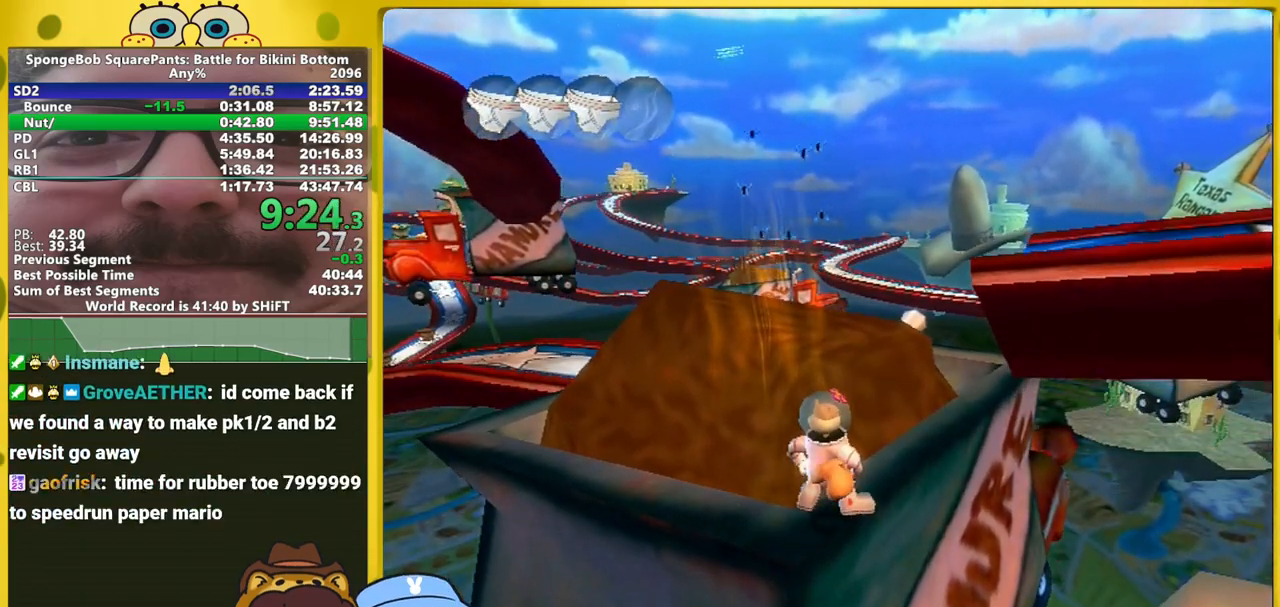
{"buttons": [], "left_stick": "down", "right_stick": "center", "events": [[417, "left_stick", "down"]]}
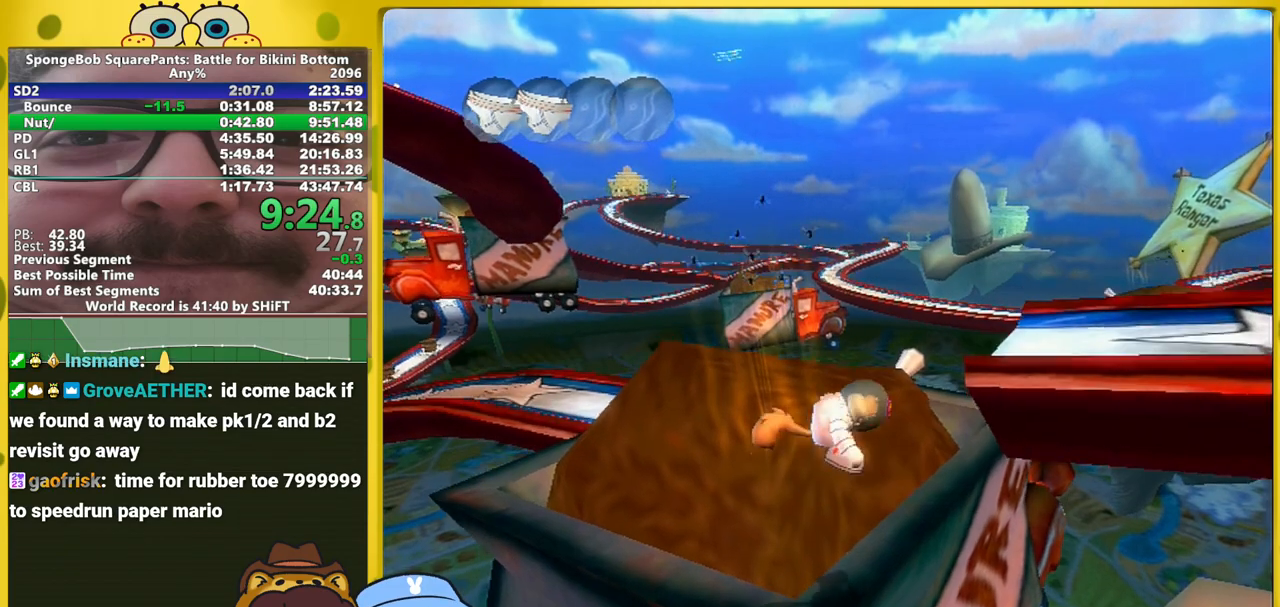
{"buttons": [], "left_stick": "center", "right_stick": "center", "events": [[83, "left_stick", "up-left"], [250, "left_stick", "up-right"], [417, "left_stick", "center"]]}
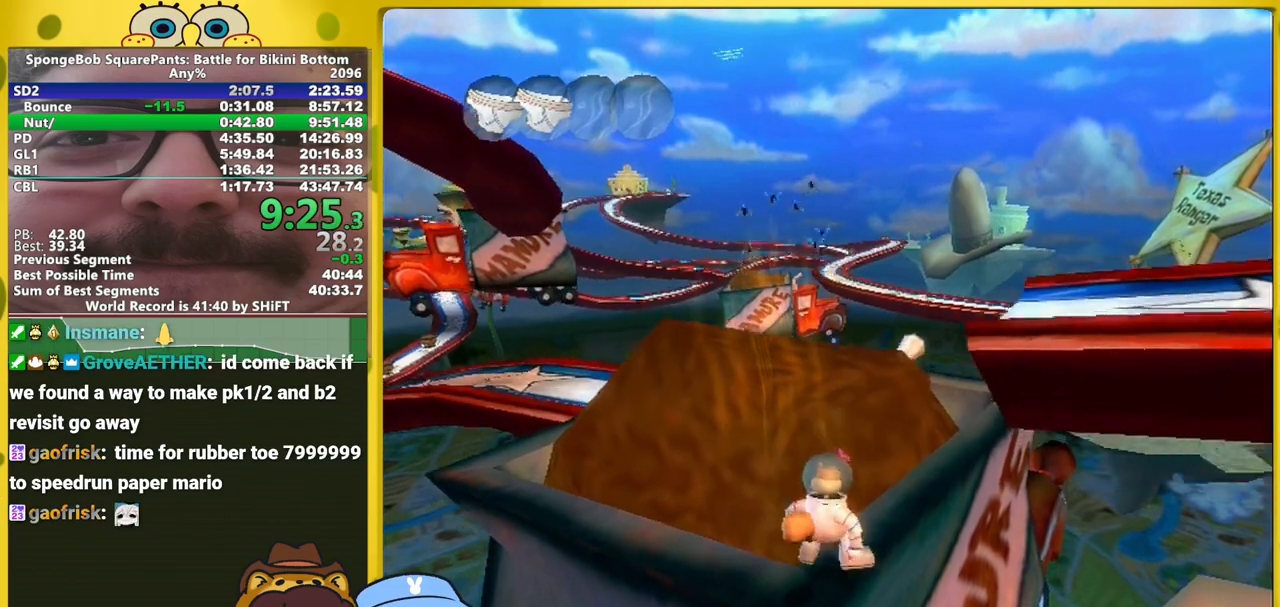
{"buttons": [], "left_stick": "center", "right_stick": "center", "events": []}
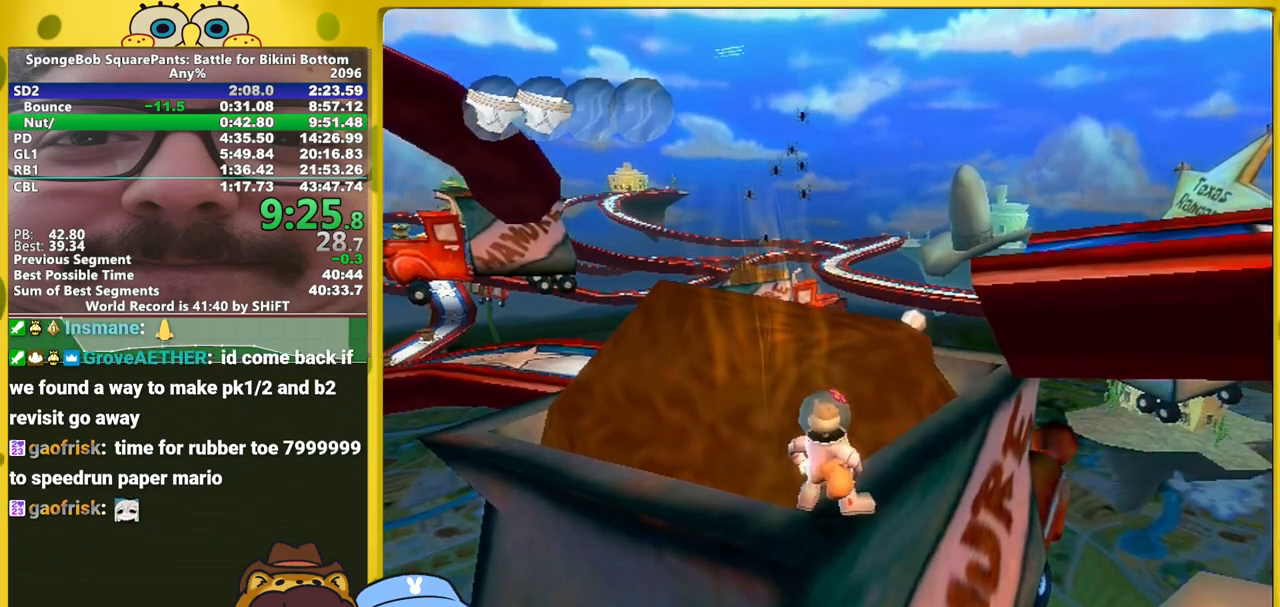
{"buttons": [], "left_stick": "down", "right_stick": "center", "events": [[450, "left_stick", "down"]]}
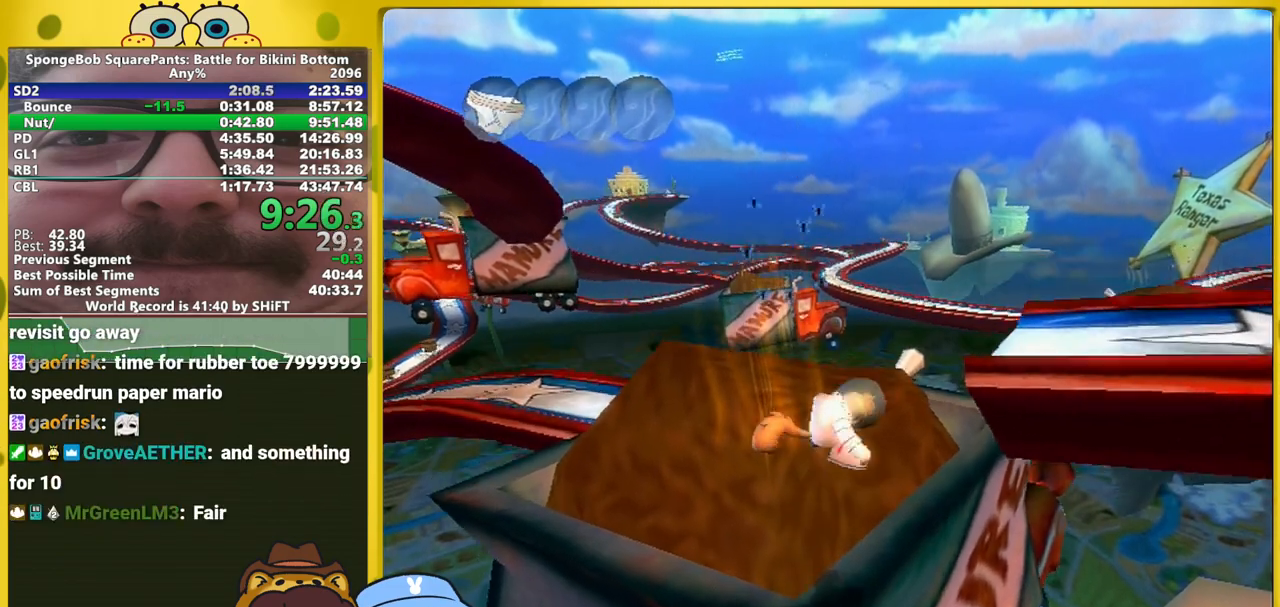
{"buttons": [], "left_stick": "right", "right_stick": "center", "events": [[83, "left_stick", "left"], [183, "left_stick", "up"], [300, "left_stick", "right"]]}
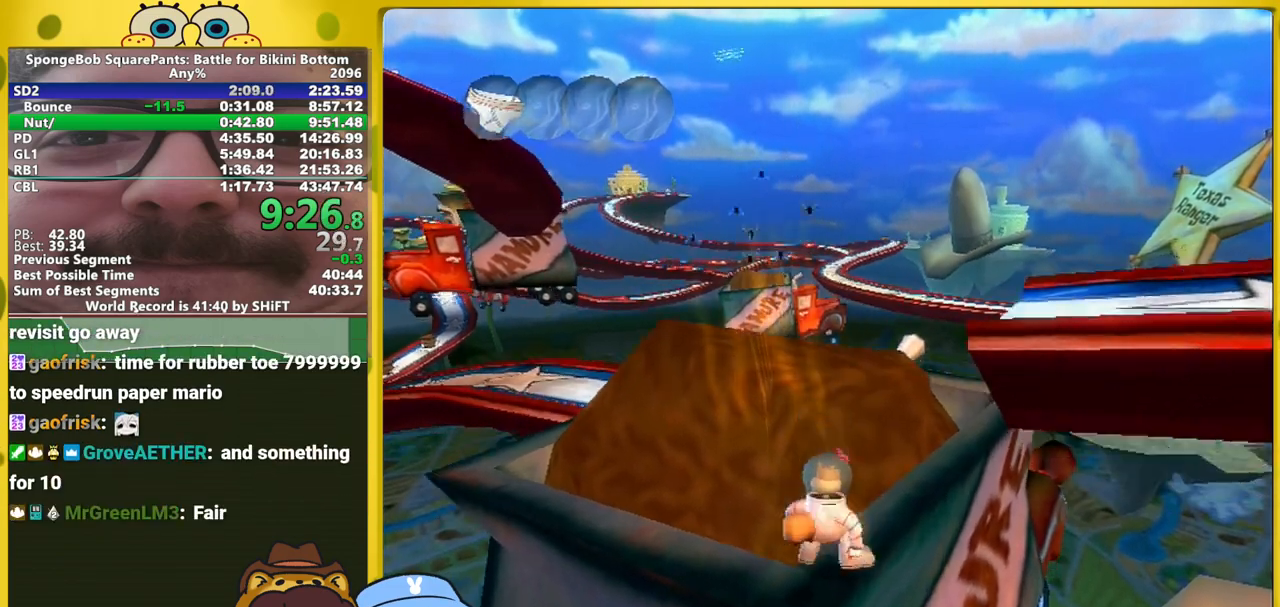
{"buttons": [], "left_stick": "up-left", "right_stick": "up-right", "events": [[300, "left_stick", "up-left"], [333, "right_stick", "right"], [467, "right_stick", "up-right"]]}
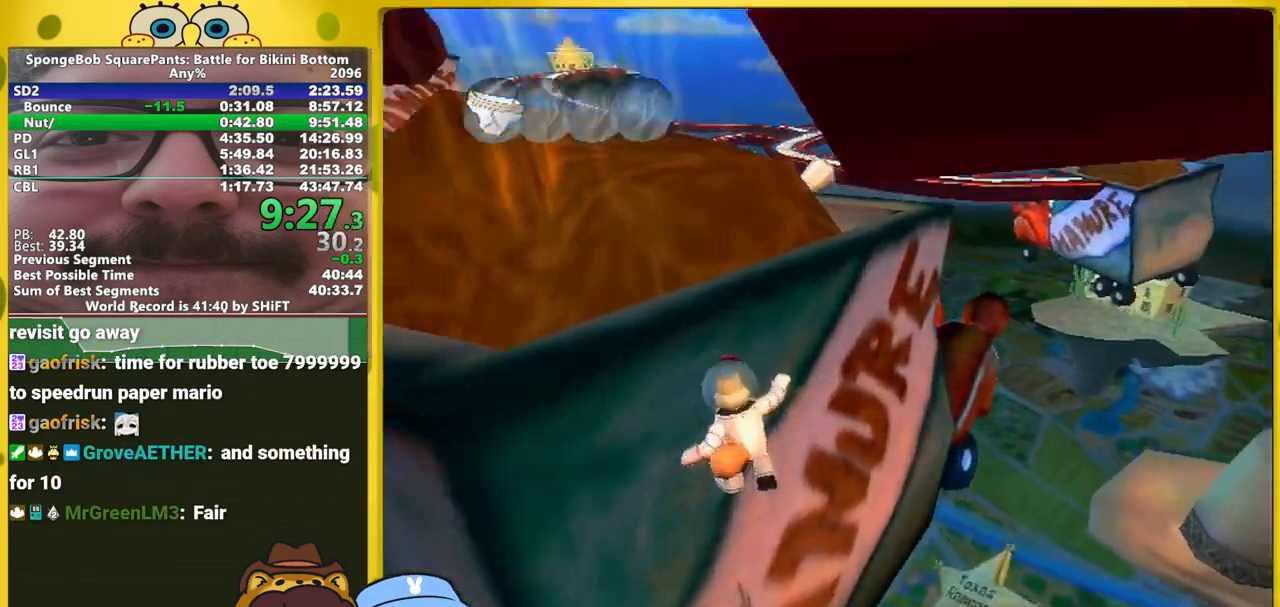
{"buttons": [], "left_stick": "center", "right_stick": "up-right", "events": [[317, "left_stick", "center"]]}
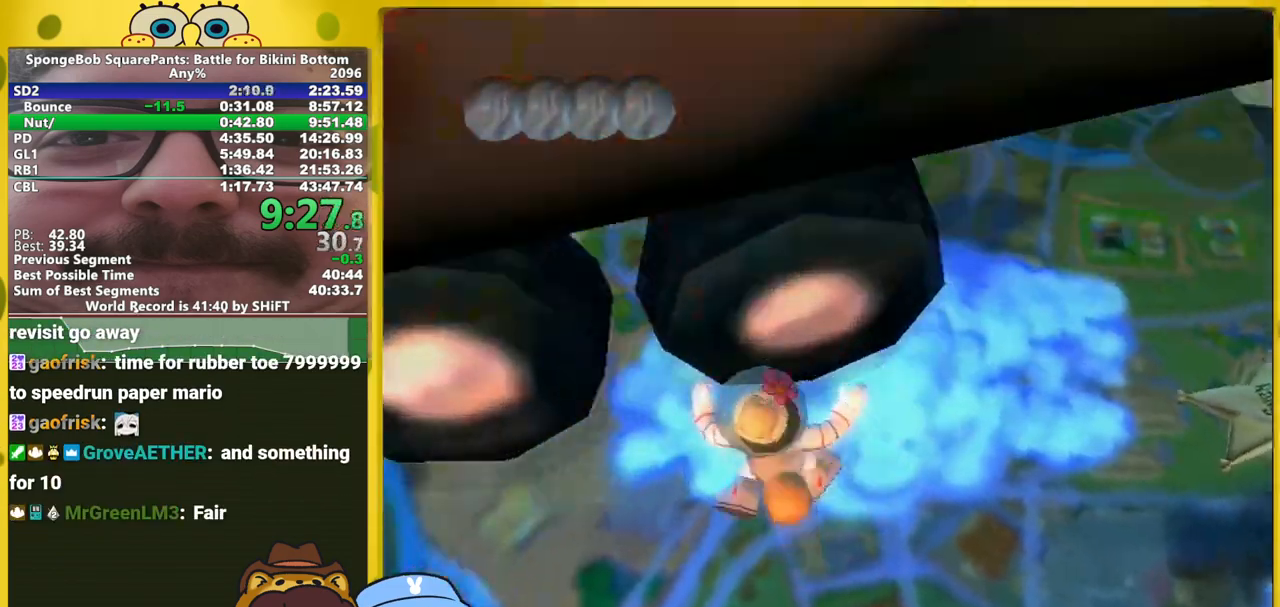
{"buttons": [], "left_stick": "center", "right_stick": "up", "events": [[200, "right_stick", "up"], [350, "right_stick", "up-right"], [467, "right_stick", "up"]]}
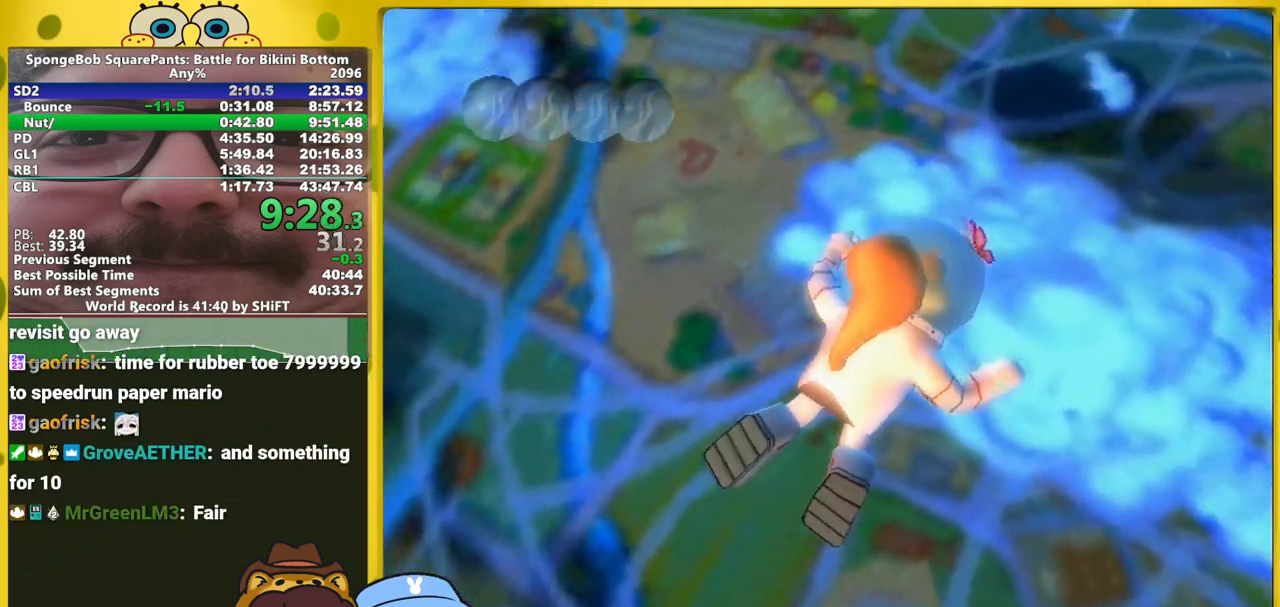
{"buttons": [], "left_stick": "center", "right_stick": "up", "events": []}
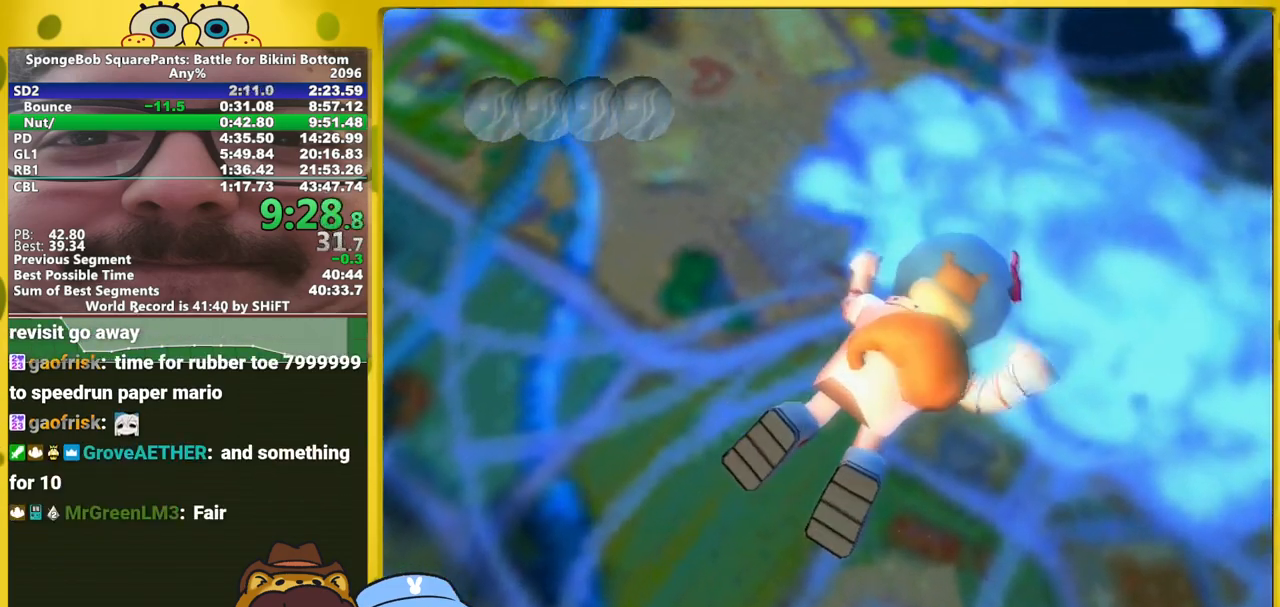
{"buttons": [], "left_stick": "center", "right_stick": "up", "events": []}
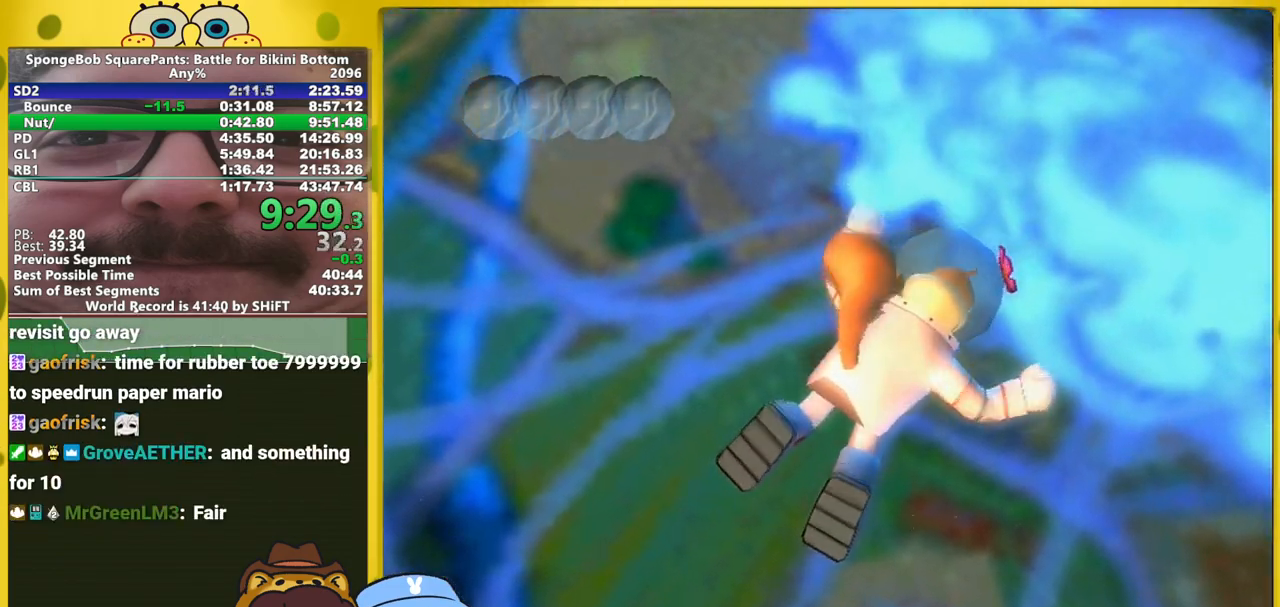
{"buttons": [], "left_stick": "center", "right_stick": "up", "events": []}
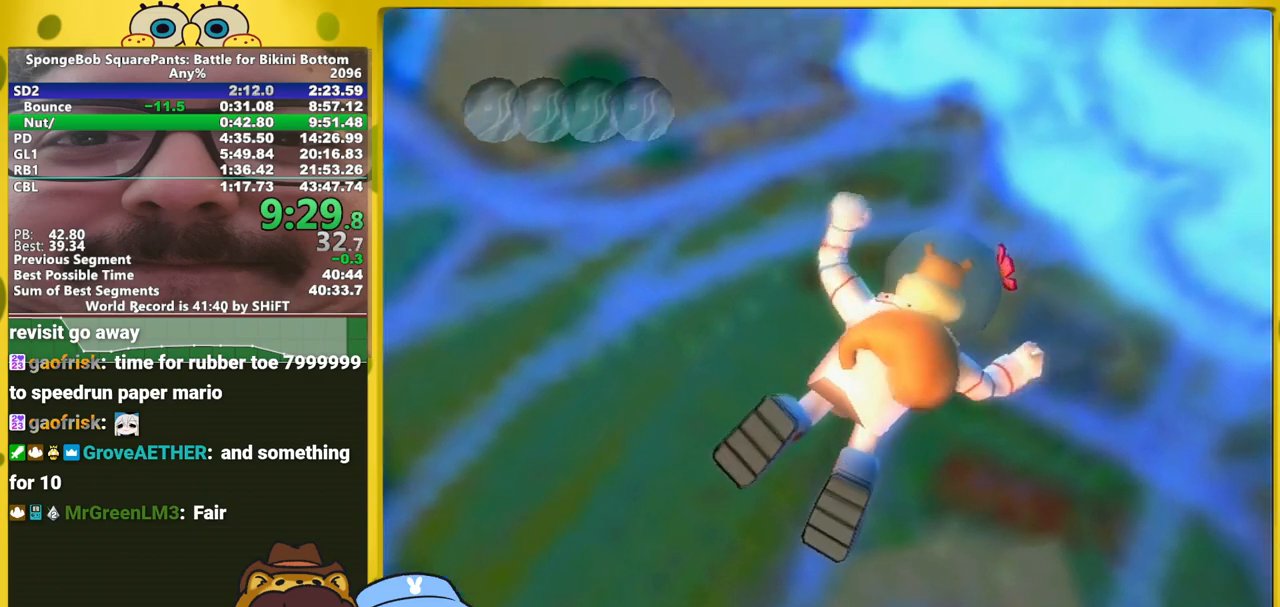
{"buttons": [], "left_stick": "center", "right_stick": "up", "events": []}
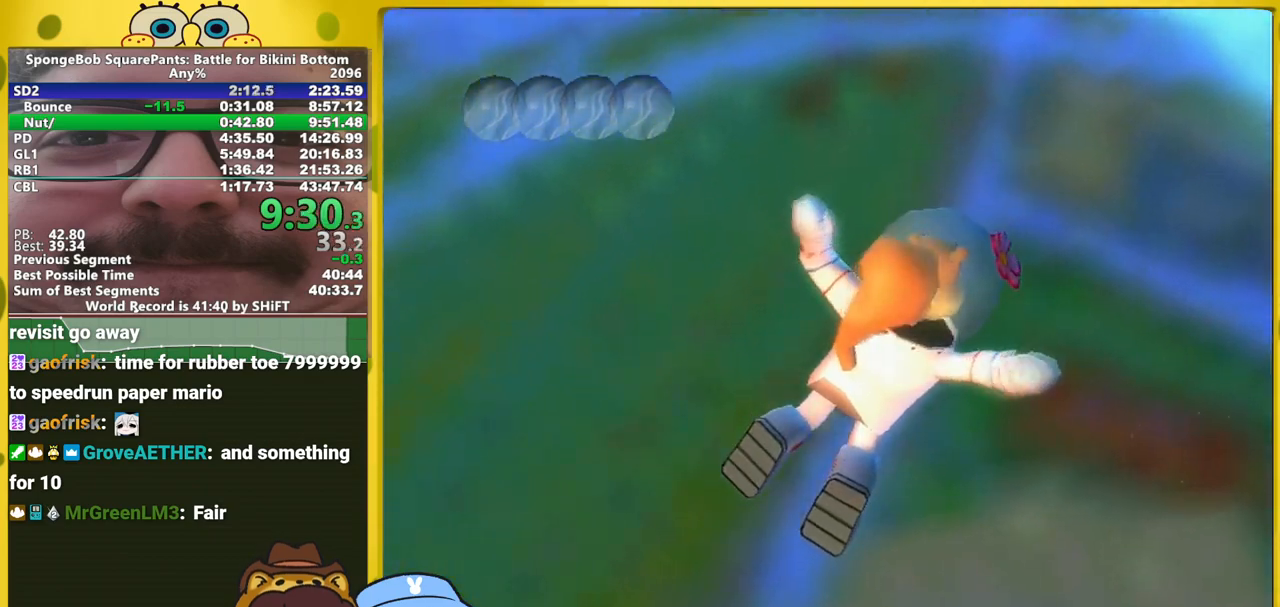
{"buttons": [], "left_stick": "center", "right_stick": "up", "events": []}
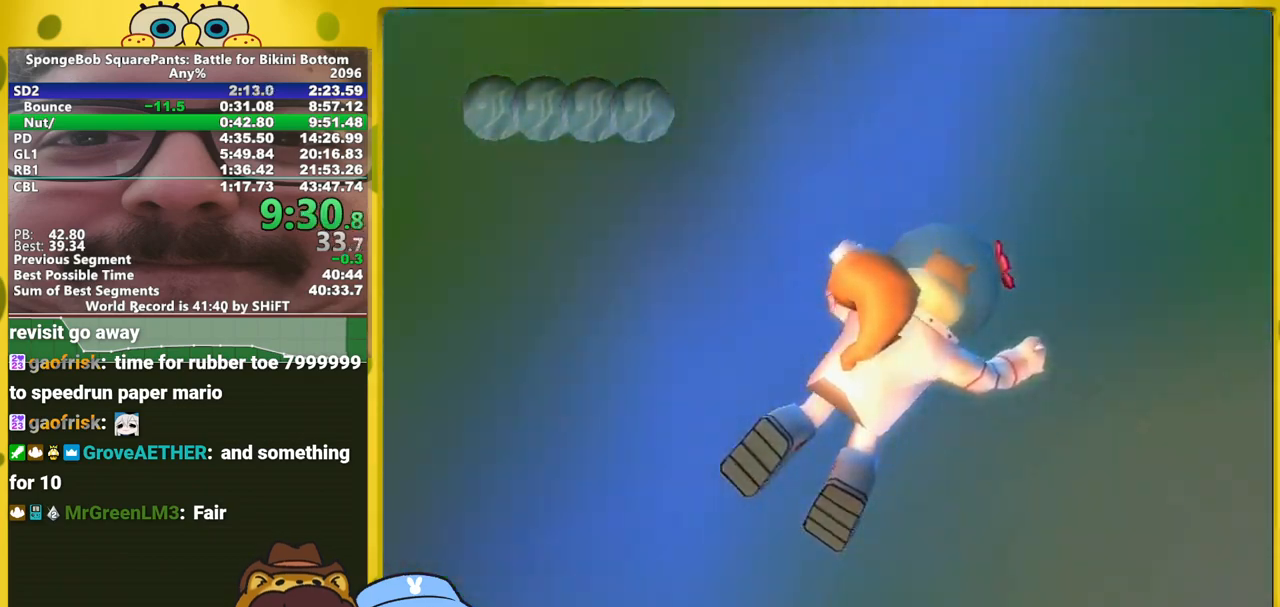
{"buttons": [], "left_stick": "center", "right_stick": "up", "events": []}
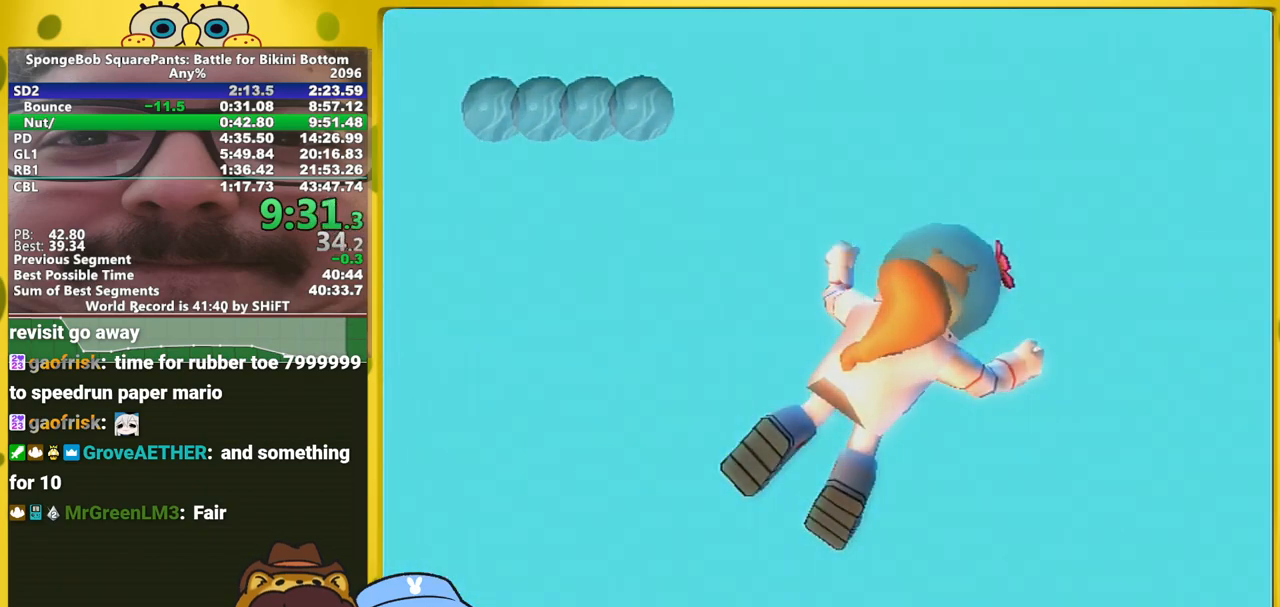
{"buttons": ["A", "L2"], "left_stick": "up-right", "right_stick": "center", "events": [[267, "right_stick", "center"], [300, "left_stick", "up-right"], [333, "A", "down"], [400, "L2", "down"]]}
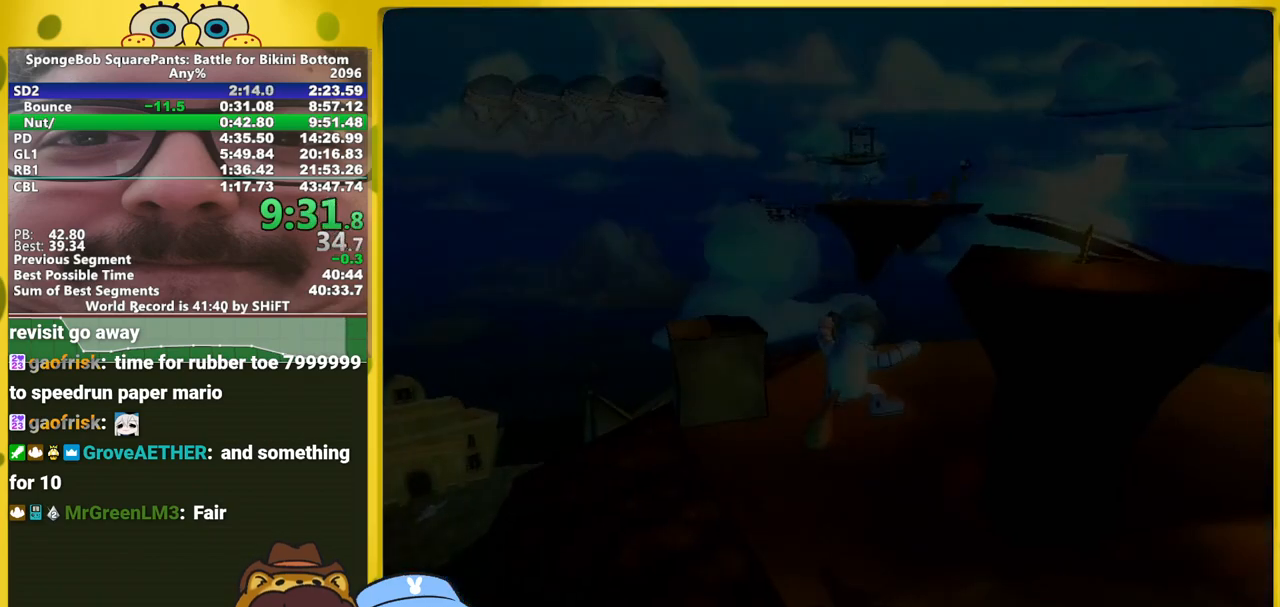
{"buttons": ["A"], "left_stick": "up-right", "right_stick": "center", "events": [[17, "A", "up"], [50, "L2", "up"], [150, "A", "down"]]}
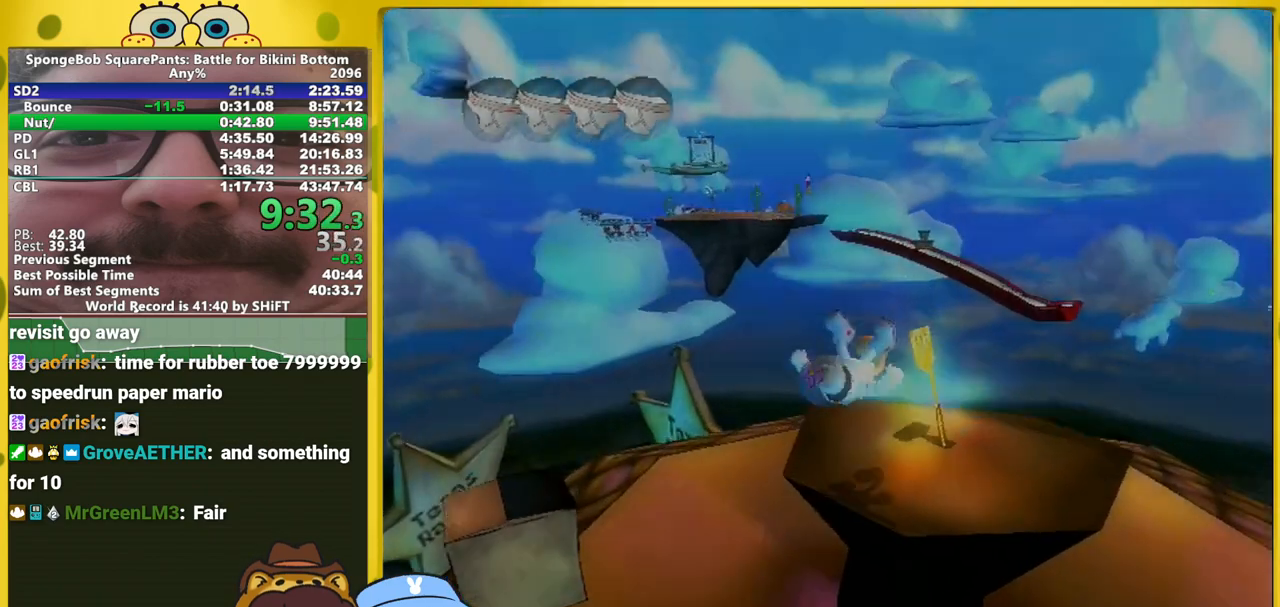
{"buttons": ["A"], "left_stick": "up-right", "right_stick": "center", "events": [[217, "L2", "down"], [350, "L2", "up"]]}
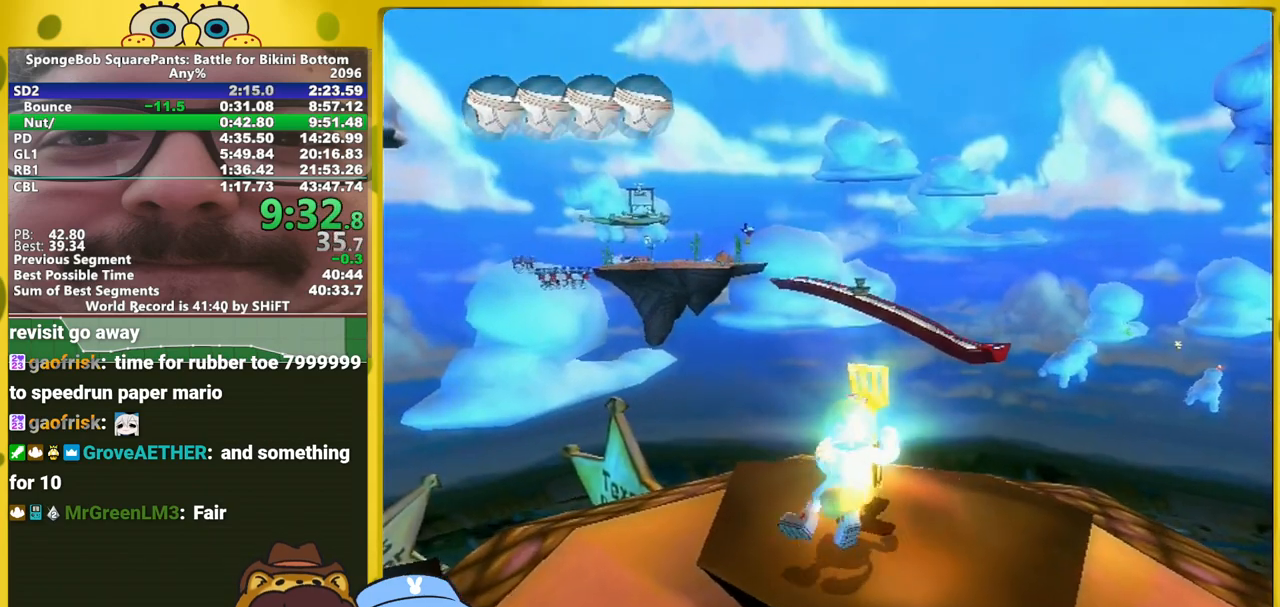
{"buttons": [], "left_stick": "center", "right_stick": "center", "events": [[17, "A", "up"], [250, "left_stick", "center"]]}